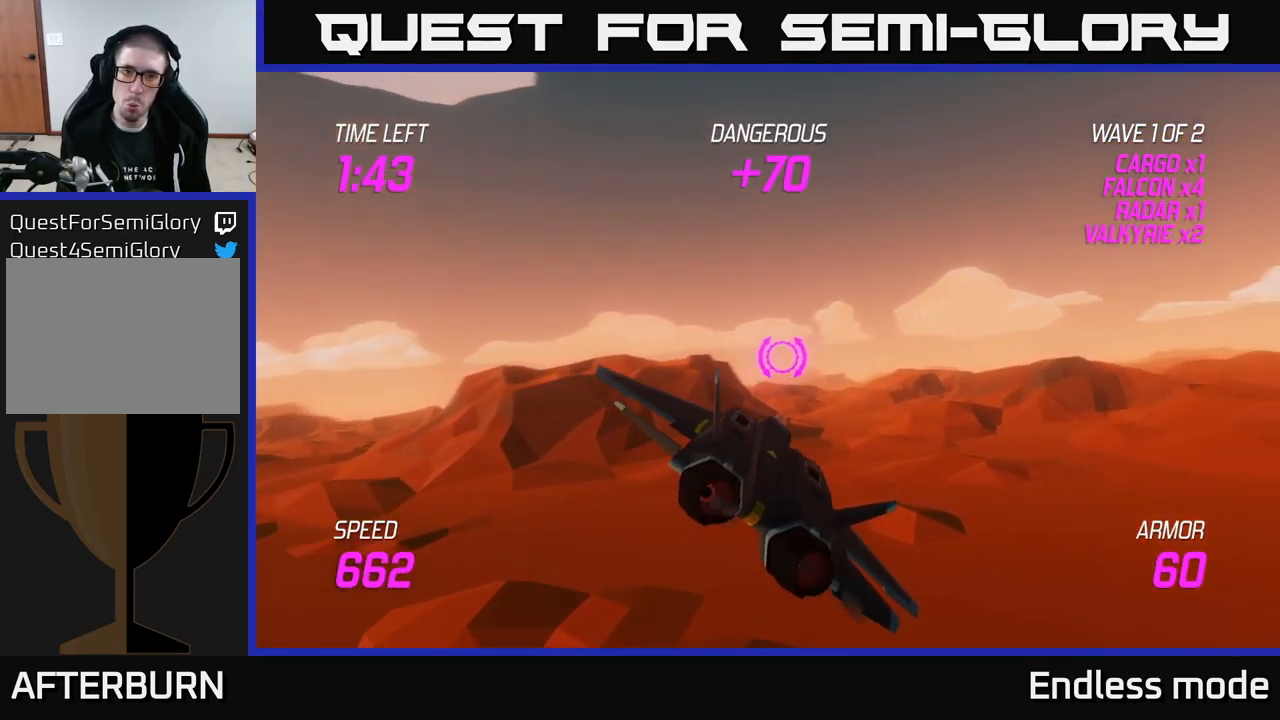
Gameplay with a controller (Xbox layout); each line is a JSON object with the inputs held at the frame after it. "events" lists button and stick changes between this image and that frame as [ms after this image, input, new state], when the widget could be followed in between.
{"buttons": [], "left_stick": "right", "right_stick": "center", "events": [[233, "L2", "down"], [350, "L2", "up"], [433, "L2", "down"], [500, "L2", "up"]]}
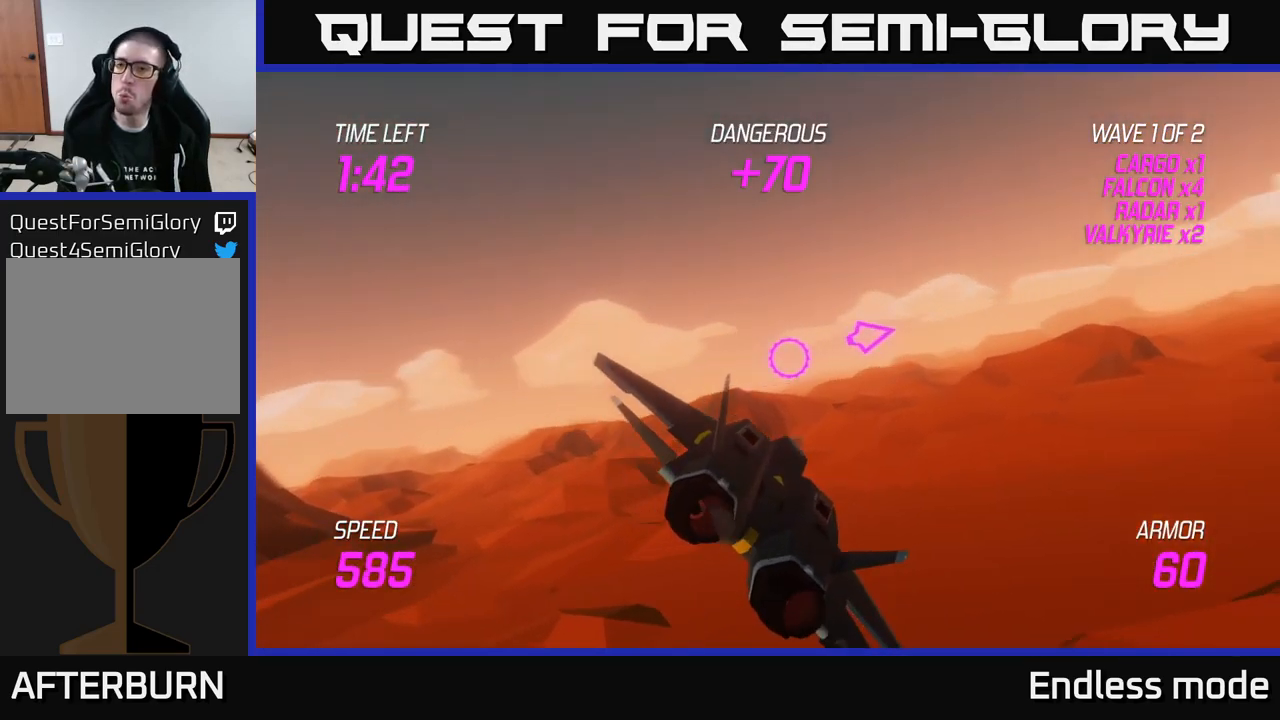
{"buttons": [], "left_stick": "right", "right_stick": "center", "events": []}
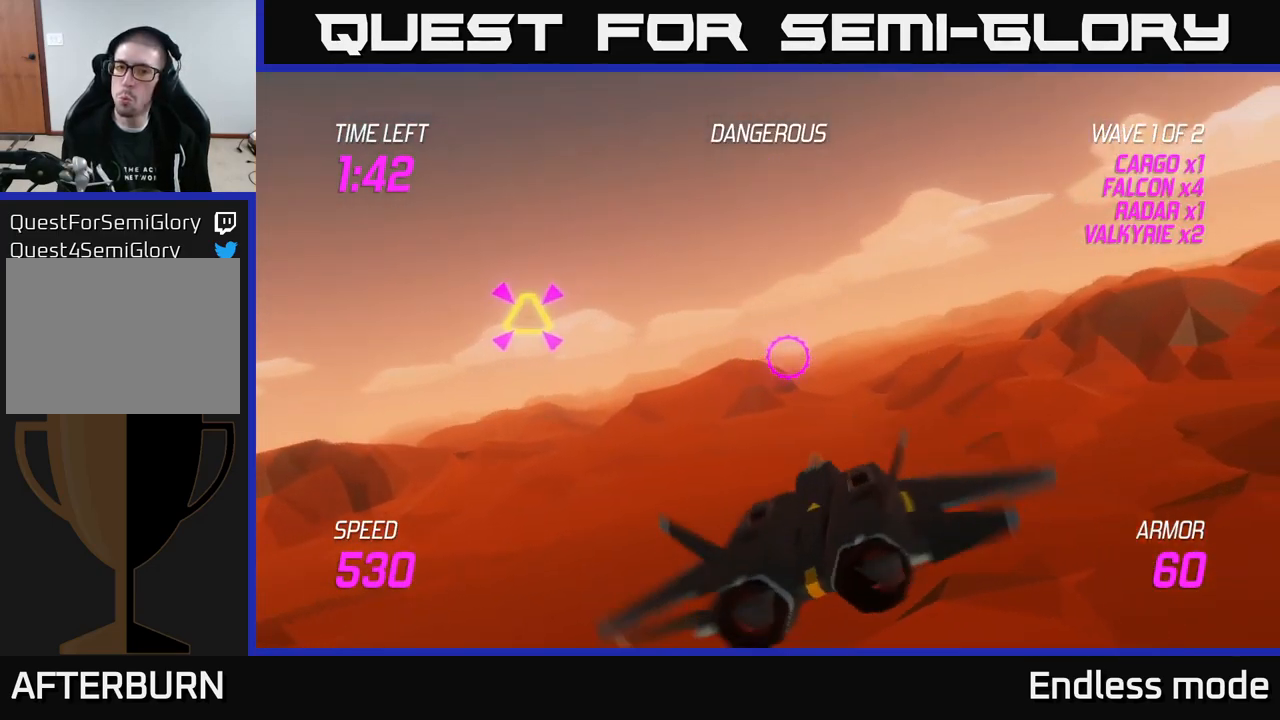
{"buttons": [], "left_stick": "up-left", "right_stick": "center", "events": [[117, "left_stick", "left"], [350, "left_stick", "up-left"]]}
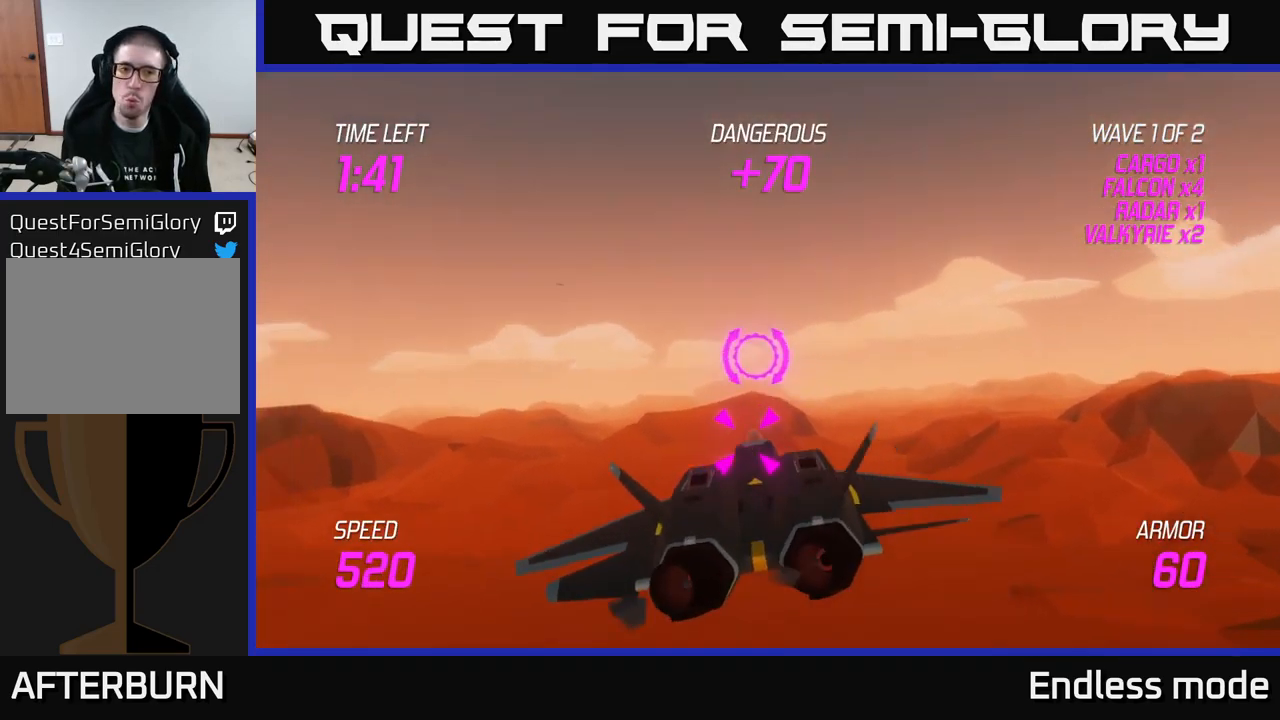
{"buttons": ["R2"], "left_stick": "down-right", "right_stick": "center", "events": [[200, "left_stick", "center"], [217, "R2", "down"], [300, "R2", "up"], [383, "R2", "down"], [467, "left_stick", "down-right"]]}
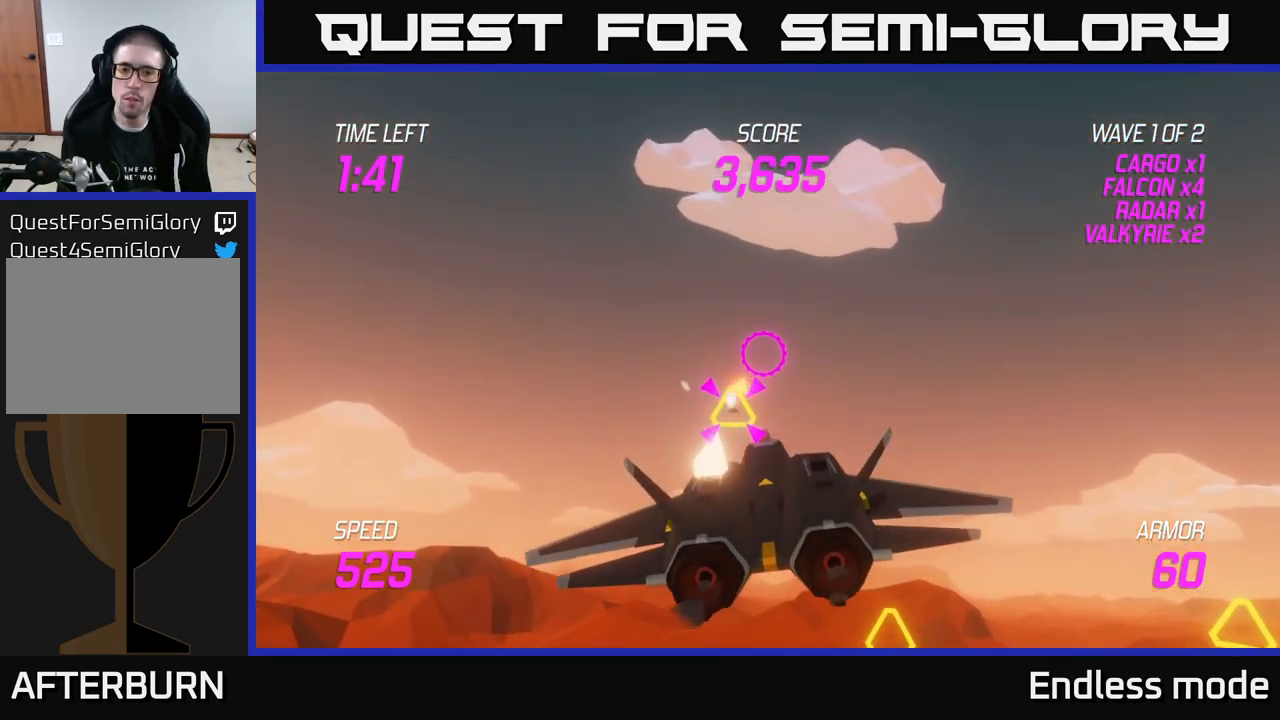
{"buttons": ["R2"], "left_stick": "down-left", "right_stick": "center", "events": [[17, "R2", "up"], [217, "left_stick", "down"], [317, "left_stick", "down-left"], [467, "R2", "down"]]}
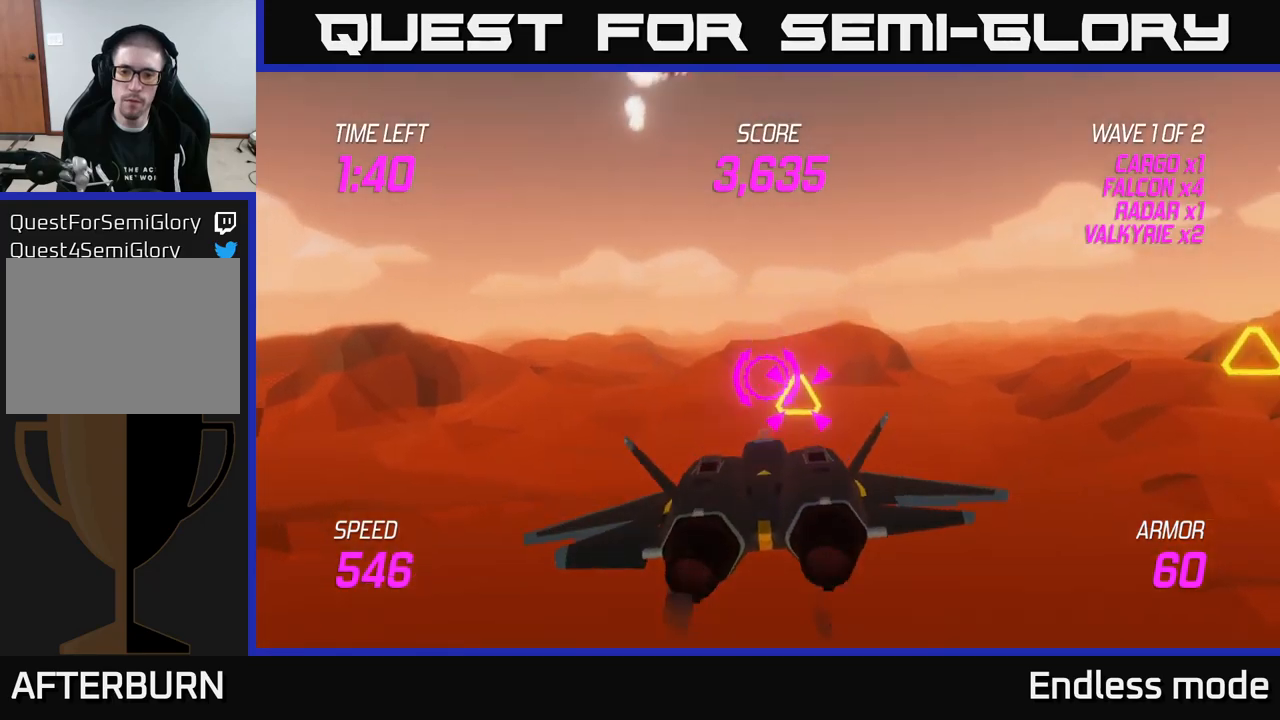
{"buttons": [], "left_stick": "right", "right_stick": "center", "events": [[67, "R2", "up"], [67, "left_stick", "up-left"], [134, "left_stick", "up-right"], [150, "R2", "down"], [217, "L2", "down"], [267, "R2", "up"], [317, "left_stick", "right"], [334, "L2", "up"]]}
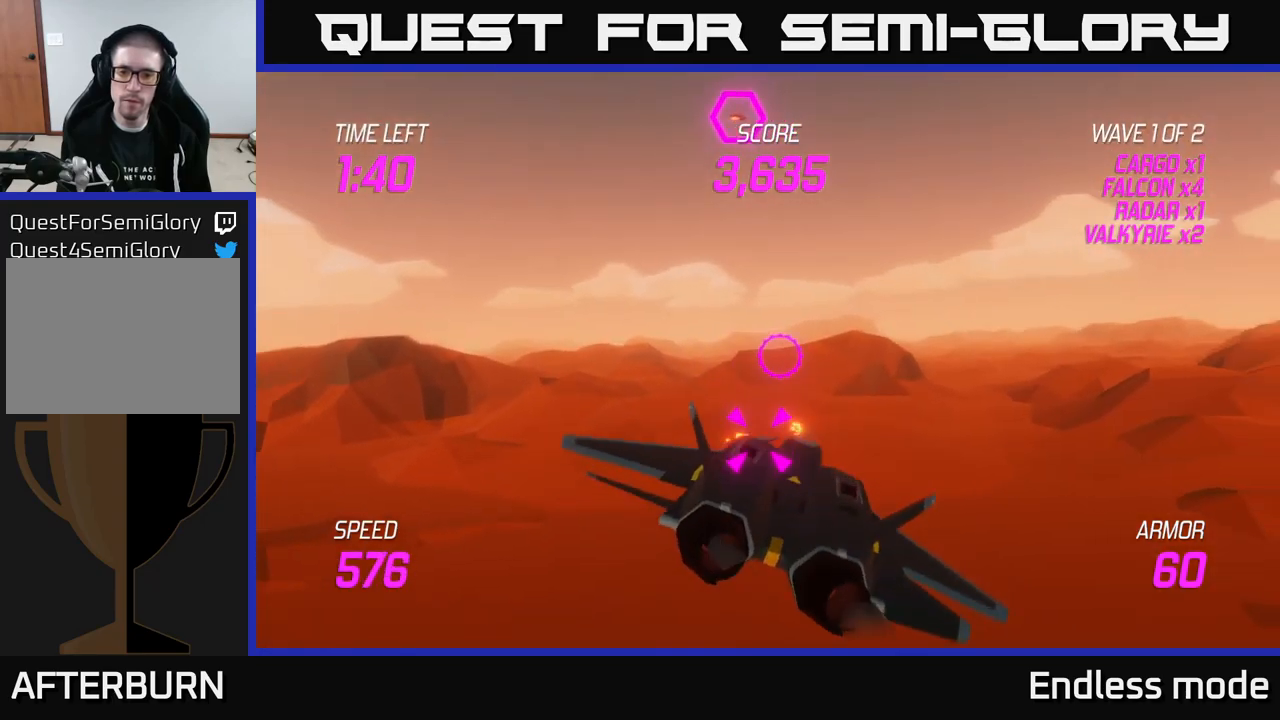
{"buttons": [], "left_stick": "up-right", "right_stick": "center", "events": [[317, "left_stick", "up-right"]]}
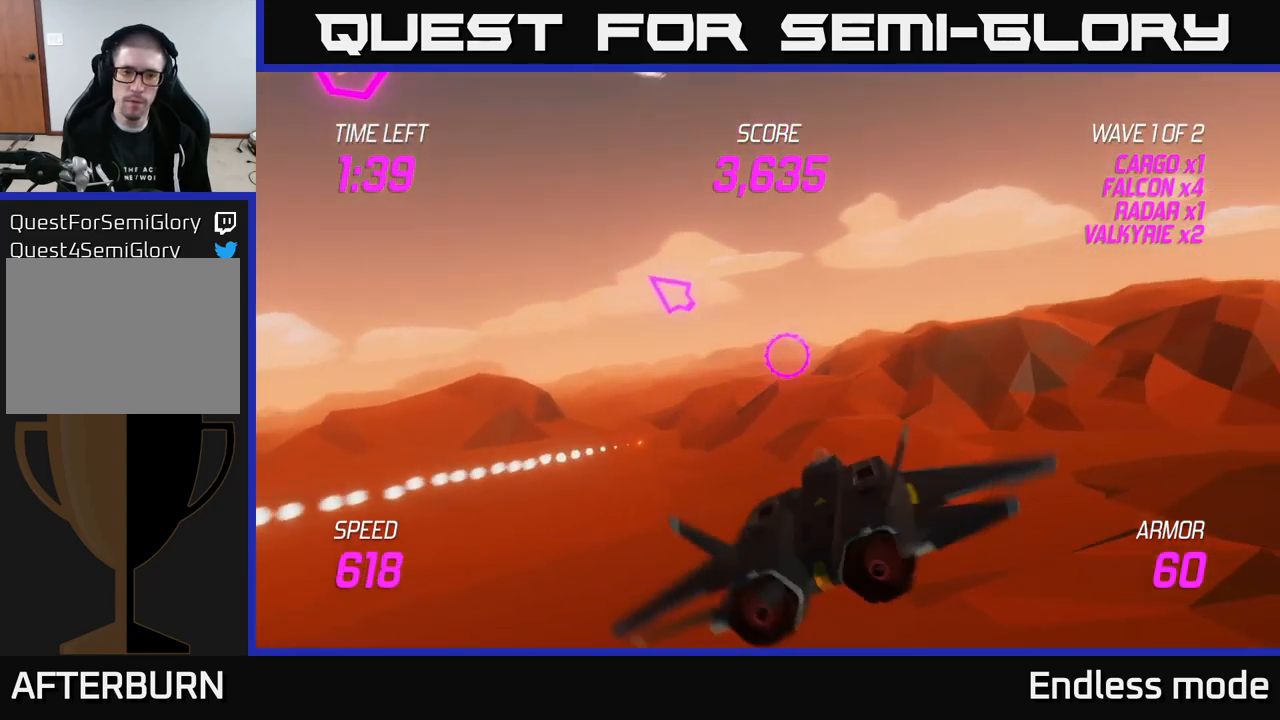
{"buttons": [], "left_stick": "up-left", "right_stick": "center", "events": [[34, "left_stick", "up-left"]]}
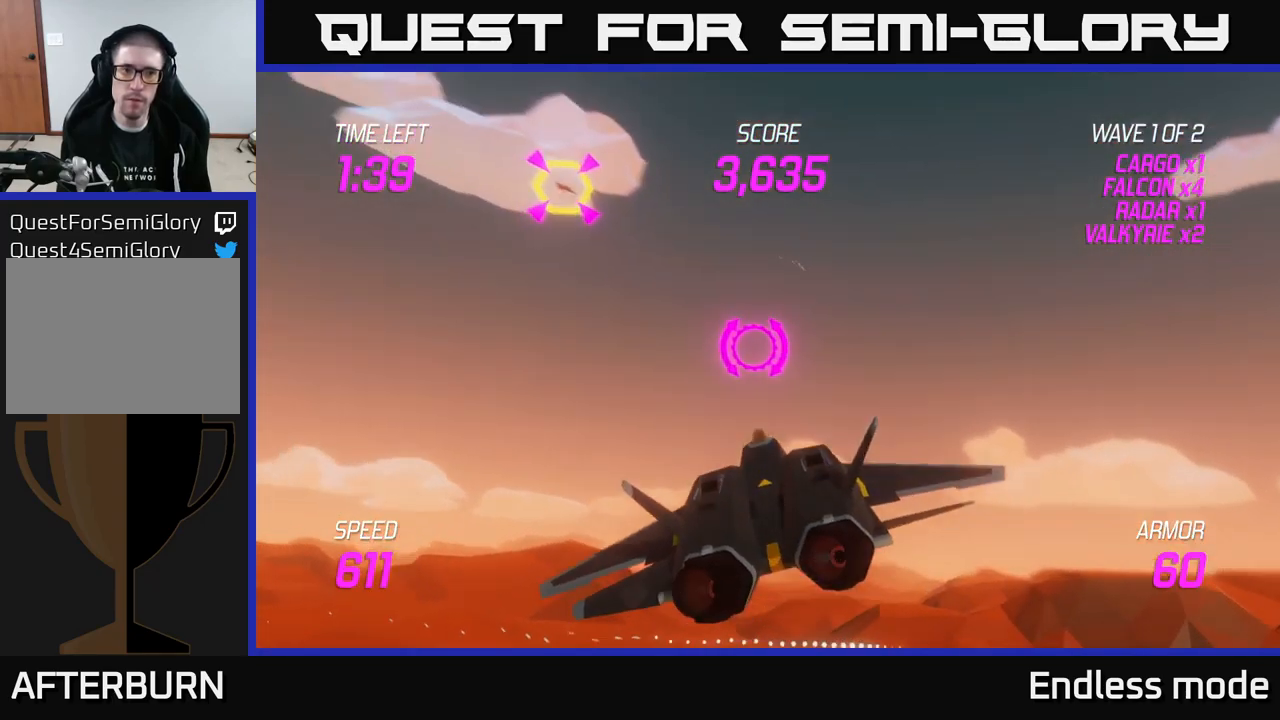
{"buttons": ["R2"], "left_stick": "center", "right_stick": "center", "events": [[34, "left_stick", "up"], [234, "R2", "down"], [267, "left_stick", "center"], [350, "left_stick", "down-right"], [367, "R2", "up"], [417, "R2", "down"], [450, "left_stick", "center"]]}
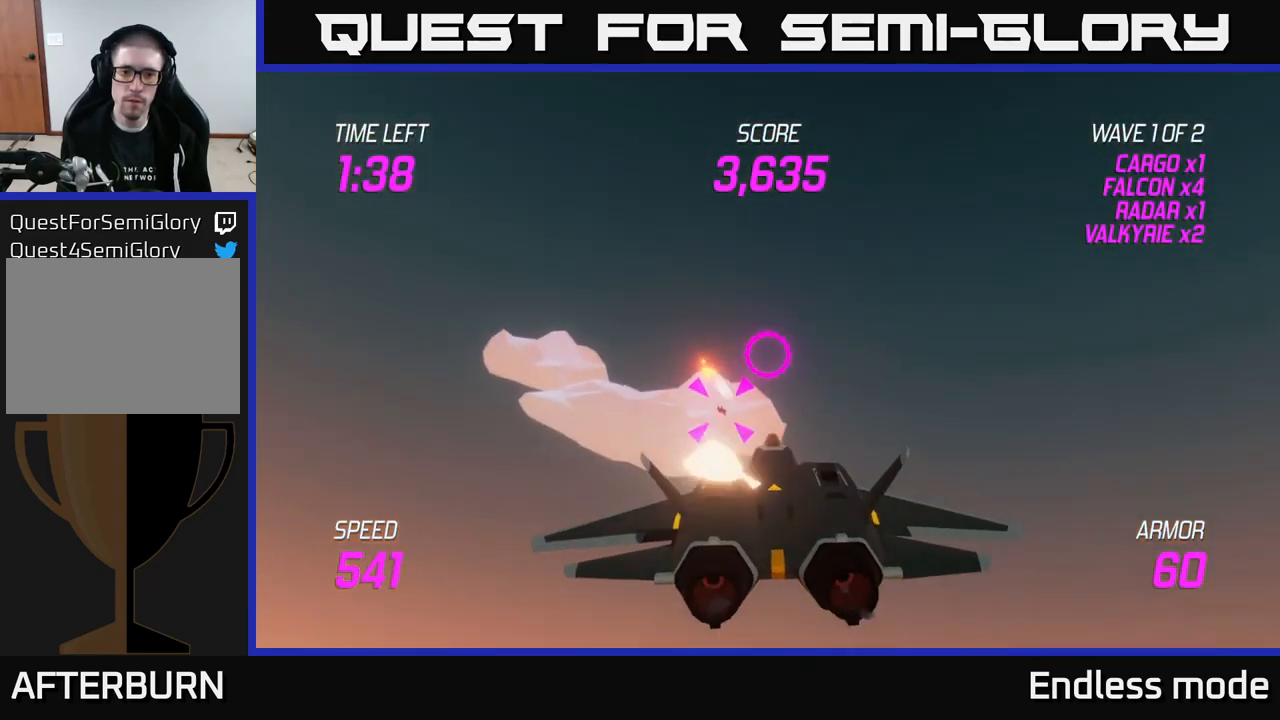
{"buttons": ["R2"], "left_stick": "center", "right_stick": "center", "events": [[17, "R2", "up"], [100, "R2", "down"], [217, "R2", "up"], [300, "R2", "down"], [317, "left_stick", "left"], [384, "R2", "up"], [417, "left_stick", "center"], [484, "R2", "down"]]}
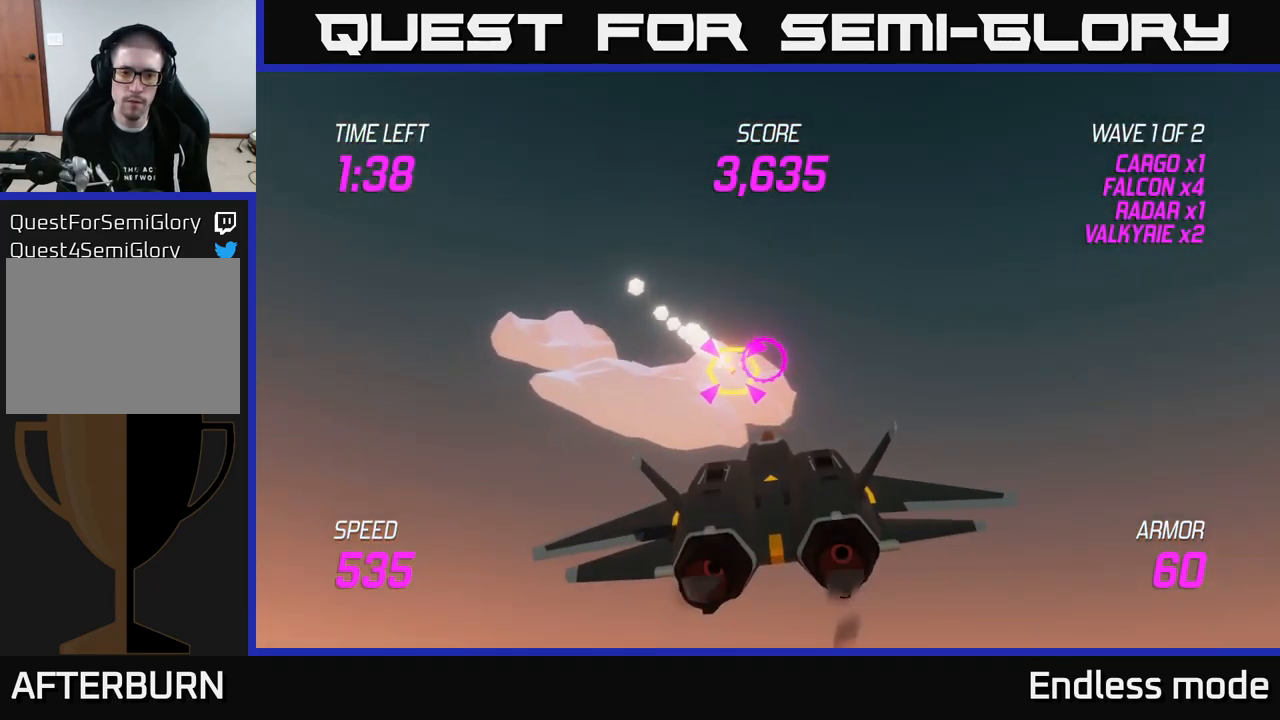
{"buttons": ["L2"], "left_stick": "down-right", "right_stick": "center", "events": [[100, "left_stick", "down-right"], [117, "R2", "up"], [400, "L2", "down"]]}
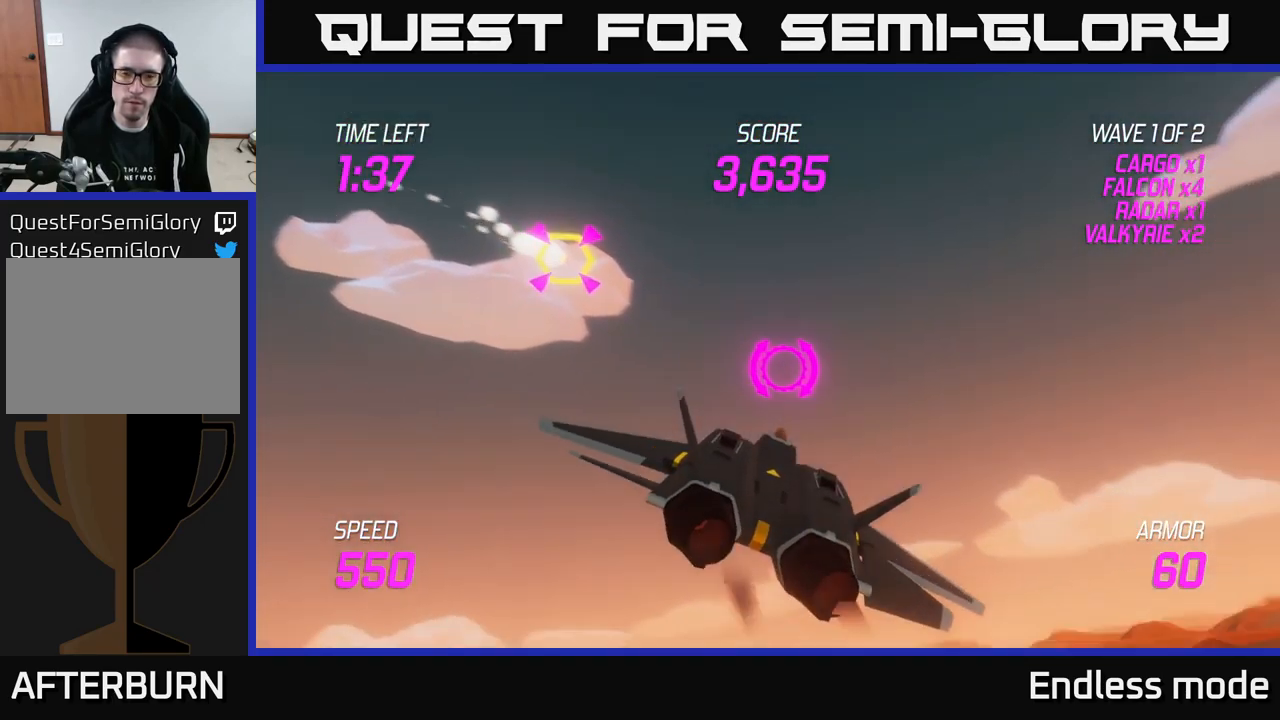
{"buttons": [], "left_stick": "right", "right_stick": "center", "events": [[84, "L2", "up"], [117, "left_stick", "right"], [150, "L2", "down"], [317, "L2", "up"]]}
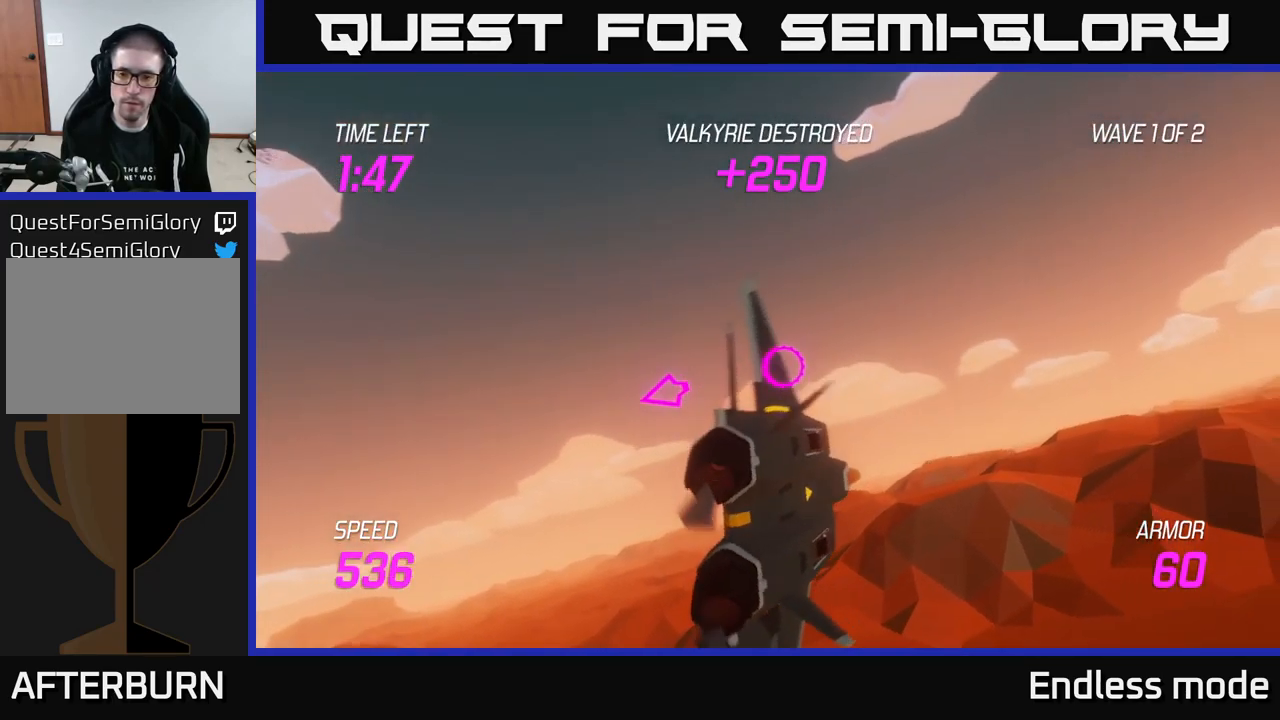
{"buttons": [], "left_stick": "right", "right_stick": "center", "events": []}
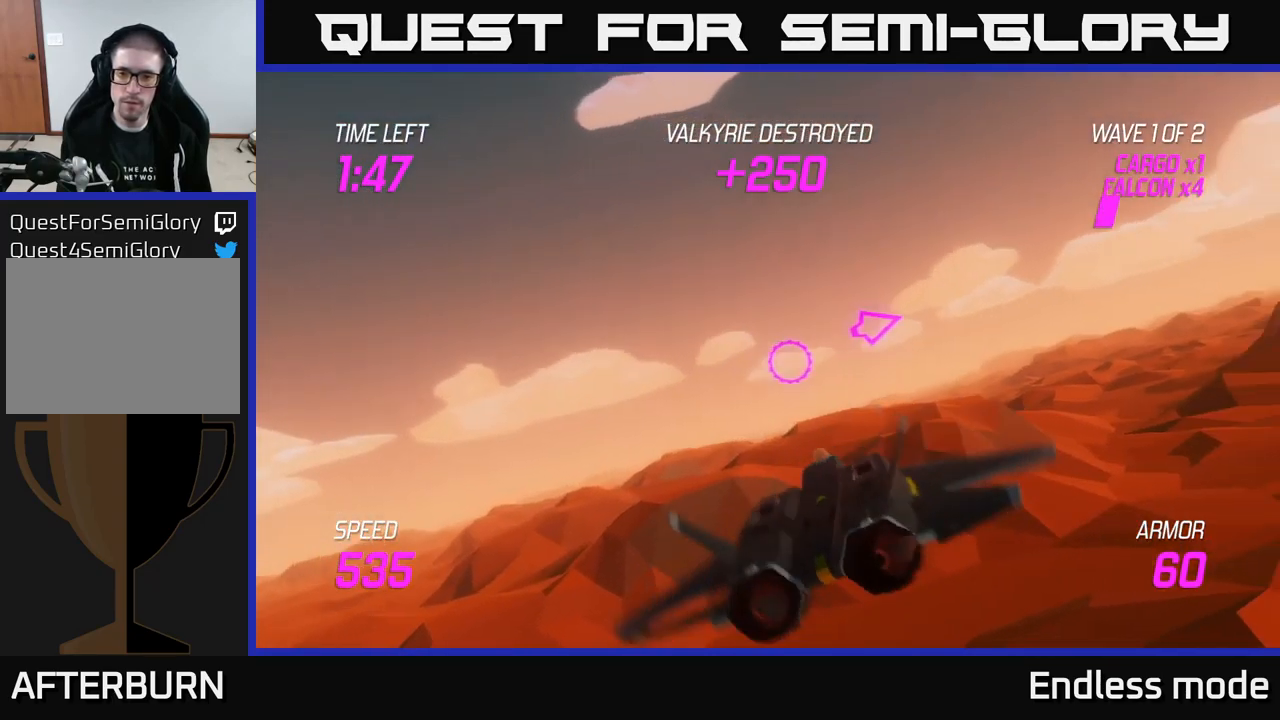
{"buttons": [], "left_stick": "right", "right_stick": "center", "events": []}
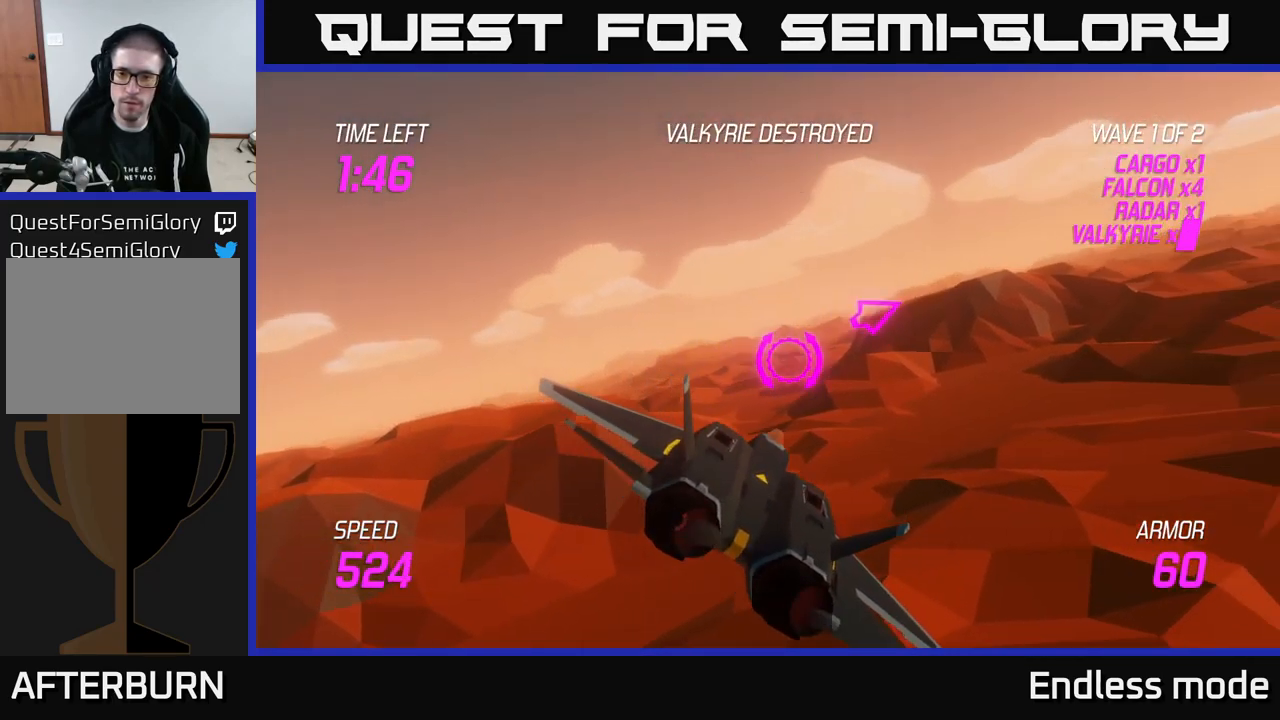
{"buttons": [], "left_stick": "right", "right_stick": "center", "events": []}
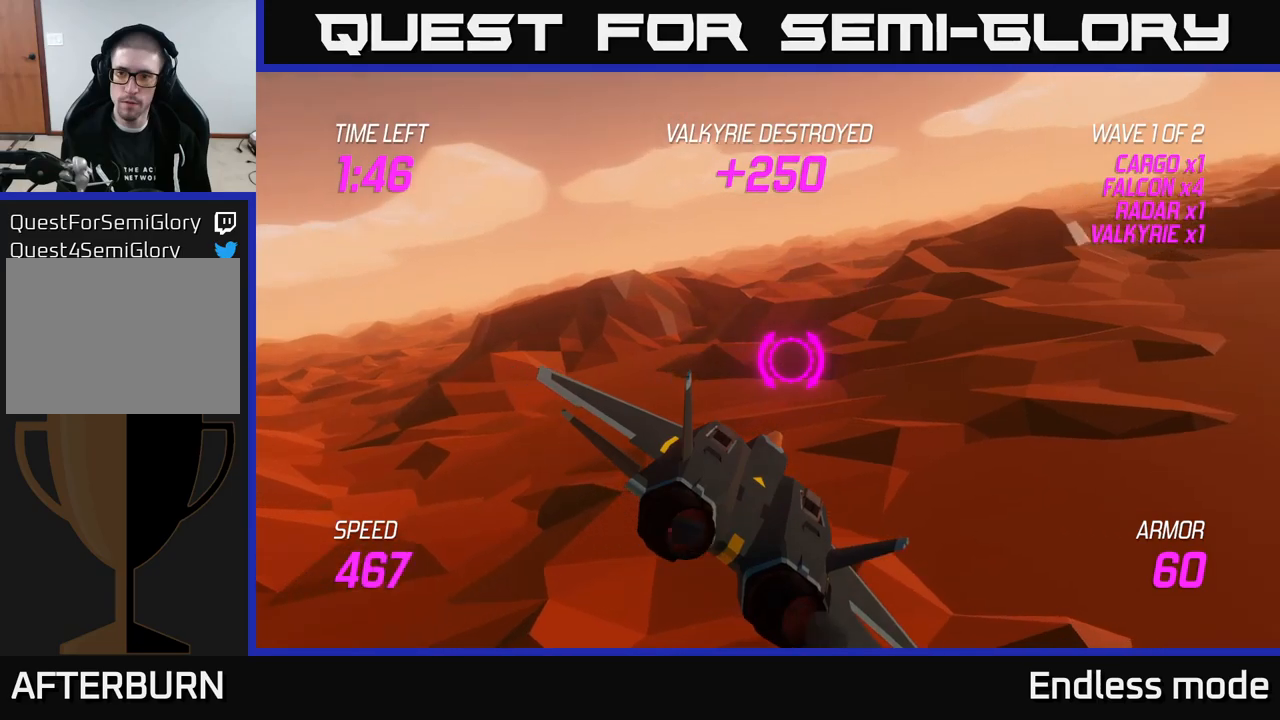
{"buttons": ["L2"], "left_stick": "up-right", "right_stick": "center", "events": [[200, "L2", "down"], [217, "left_stick", "up-right"]]}
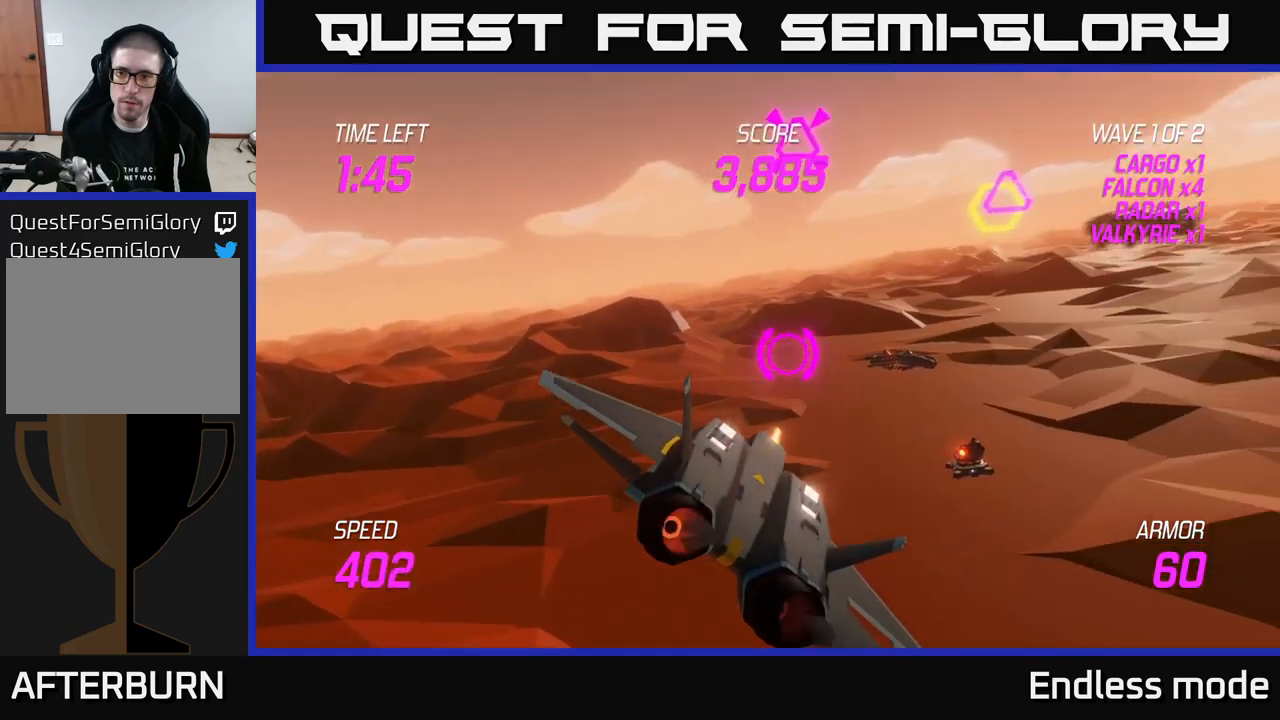
{"buttons": ["L2", "R2"], "left_stick": "up-left", "right_stick": "center", "events": [[133, "left_stick", "up"], [267, "left_stick", "up-right"], [333, "R2", "down"], [433, "R2", "up"], [467, "left_stick", "up-left"], [483, "R2", "down"]]}
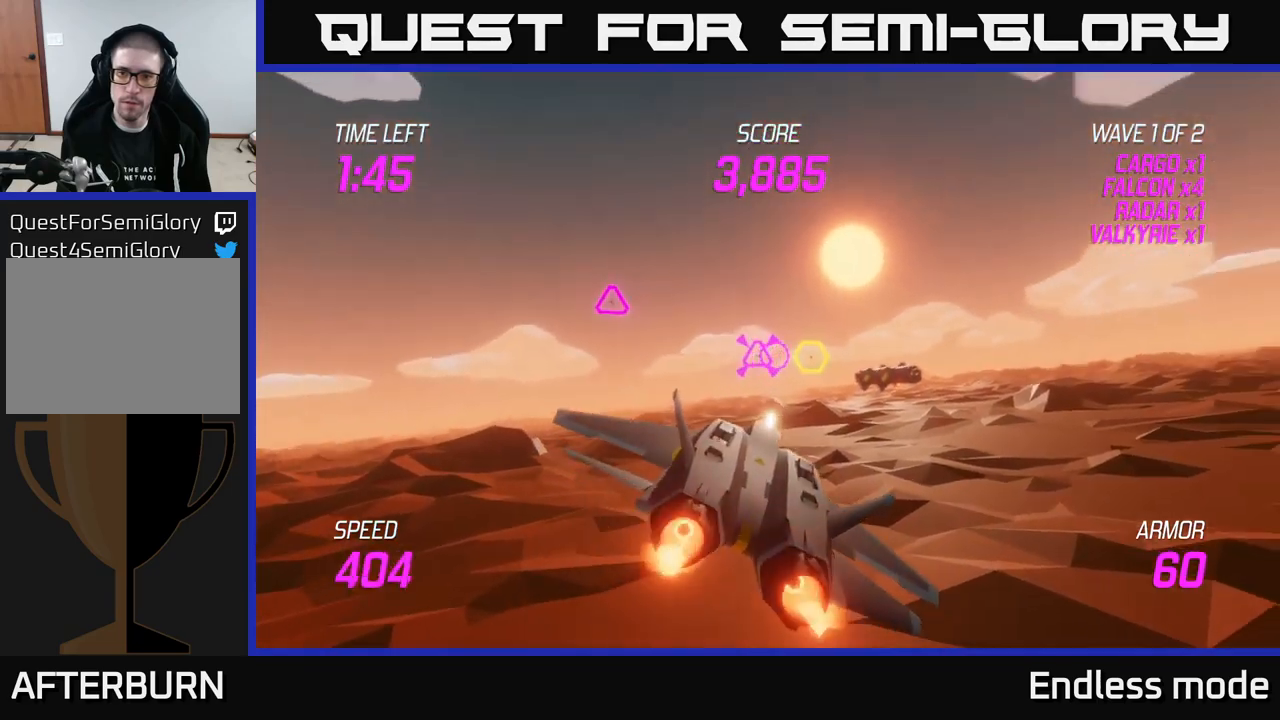
{"buttons": [], "left_stick": "up-left", "right_stick": "center", "events": [[17, "left_stick", "left"], [83, "R2", "up"], [117, "L2", "up"], [300, "left_stick", "up-left"]]}
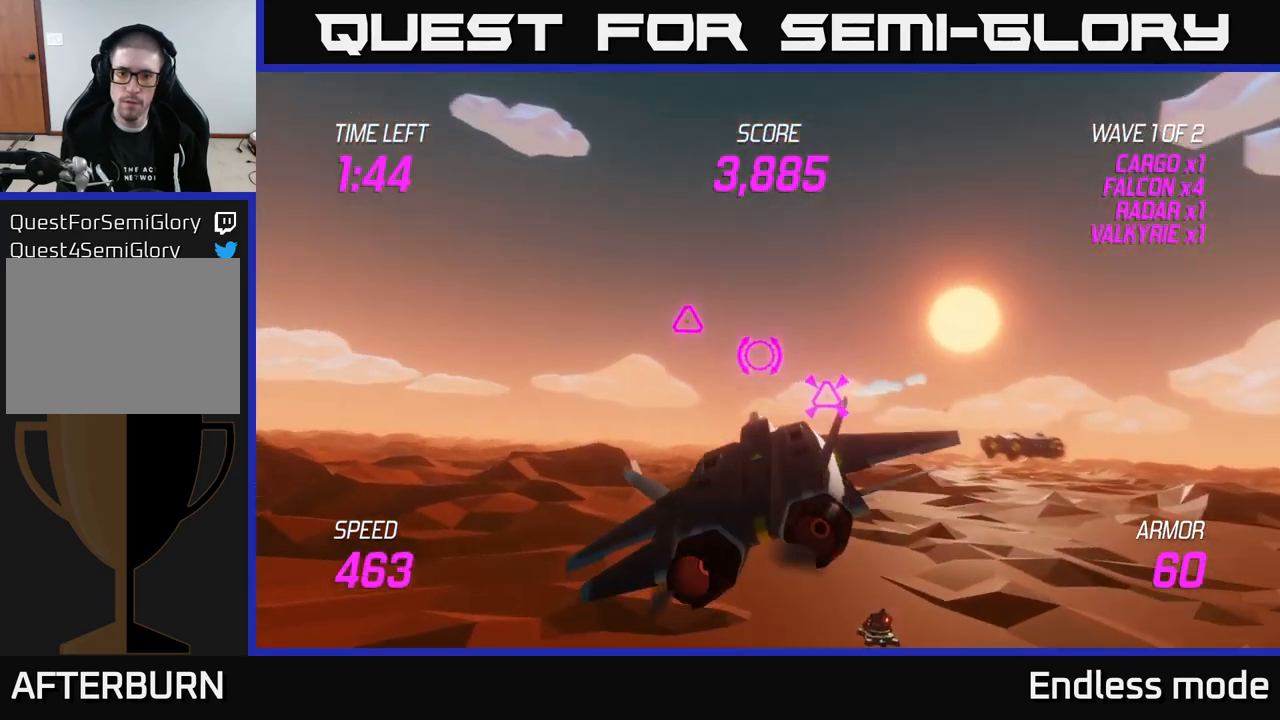
{"buttons": ["L2"], "left_stick": "down-right", "right_stick": "center", "events": [[183, "R2", "down"], [250, "left_stick", "center"], [267, "R2", "up"], [333, "R2", "down"], [367, "left_stick", "down"], [417, "left_stick", "down-right"], [433, "R2", "up"], [467, "L2", "down"]]}
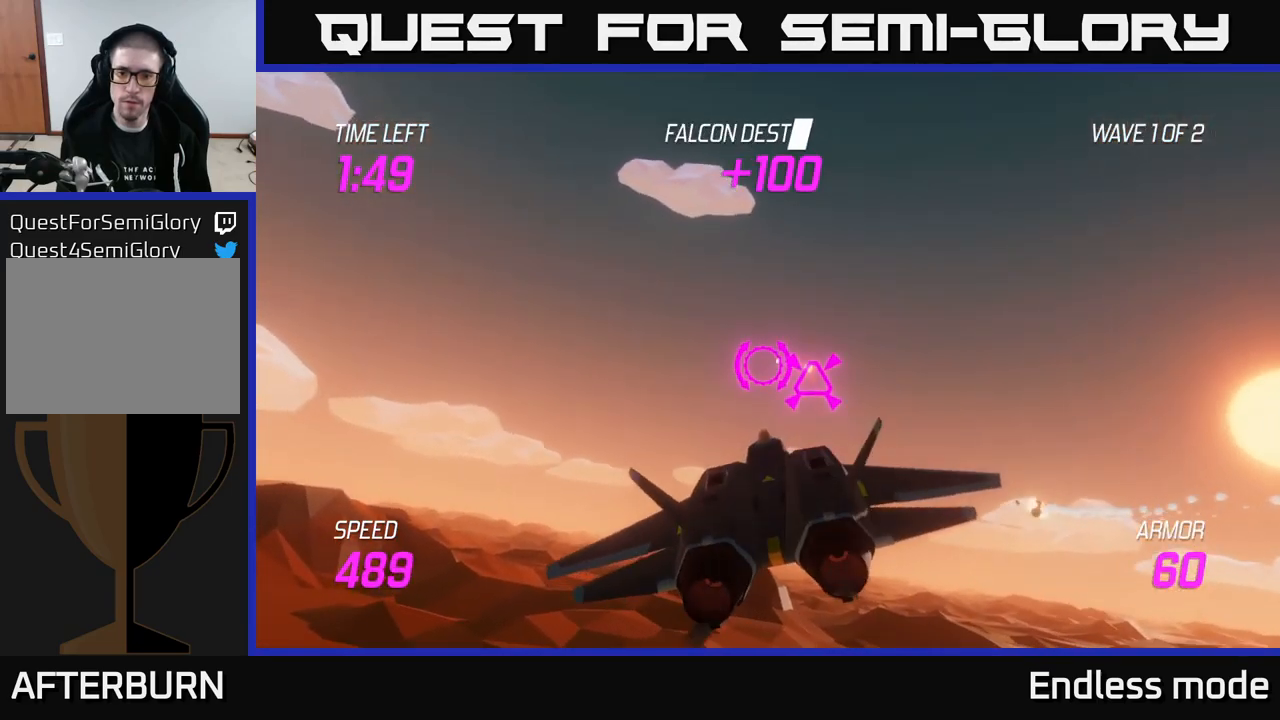
{"buttons": [], "left_stick": "right", "right_stick": "center", "events": [[117, "L2", "up"], [200, "L2", "down"], [233, "left_stick", "right"], [400, "L2", "up"]]}
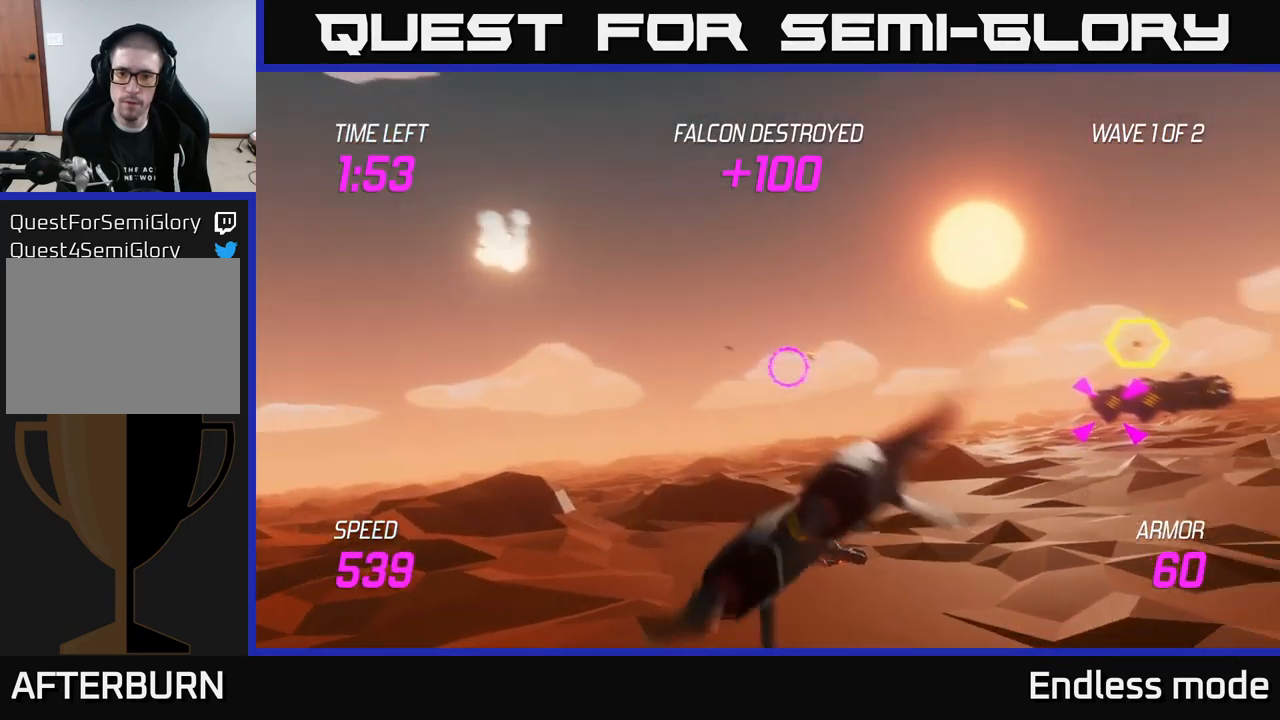
{"buttons": [], "left_stick": "down", "right_stick": "center", "events": [[383, "R2", "down"], [450, "left_stick", "down"], [483, "R2", "up"]]}
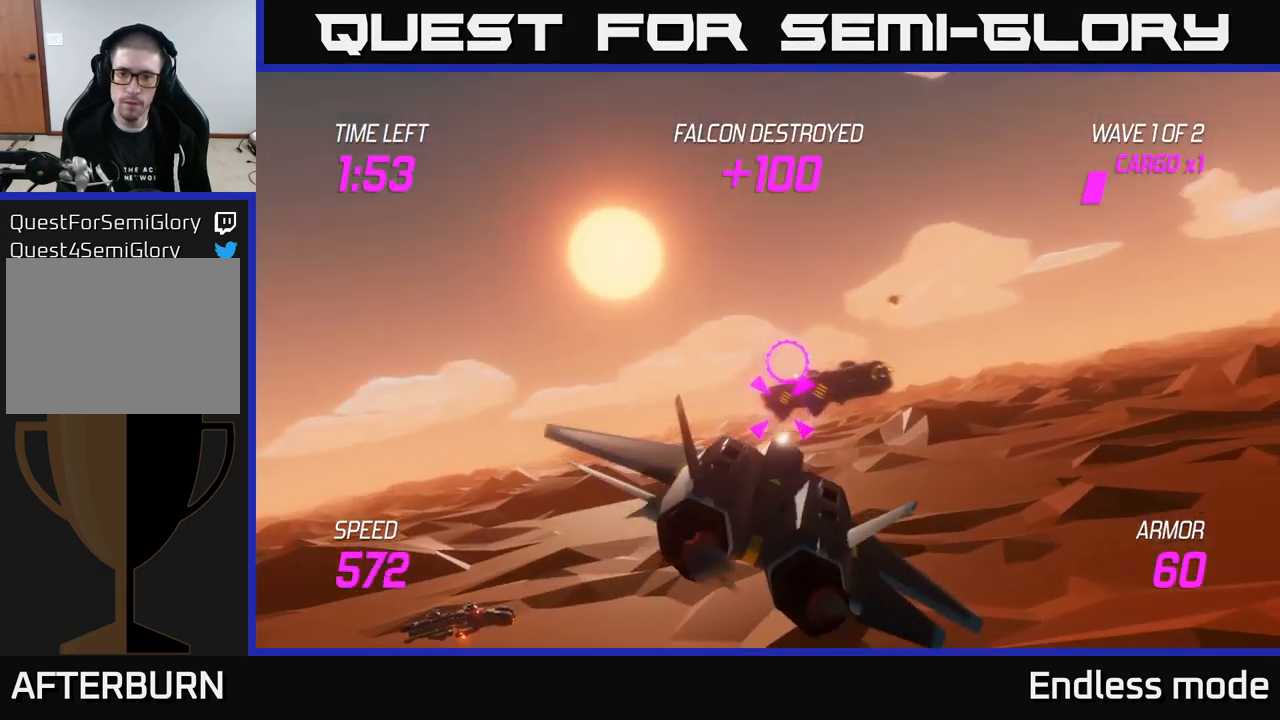
{"buttons": ["R2"], "left_stick": "center", "right_stick": "center", "events": [[17, "left_stick", "center"], [50, "R2", "down"], [150, "R2", "up"], [250, "R2", "down"], [350, "R2", "up"], [417, "R2", "down"]]}
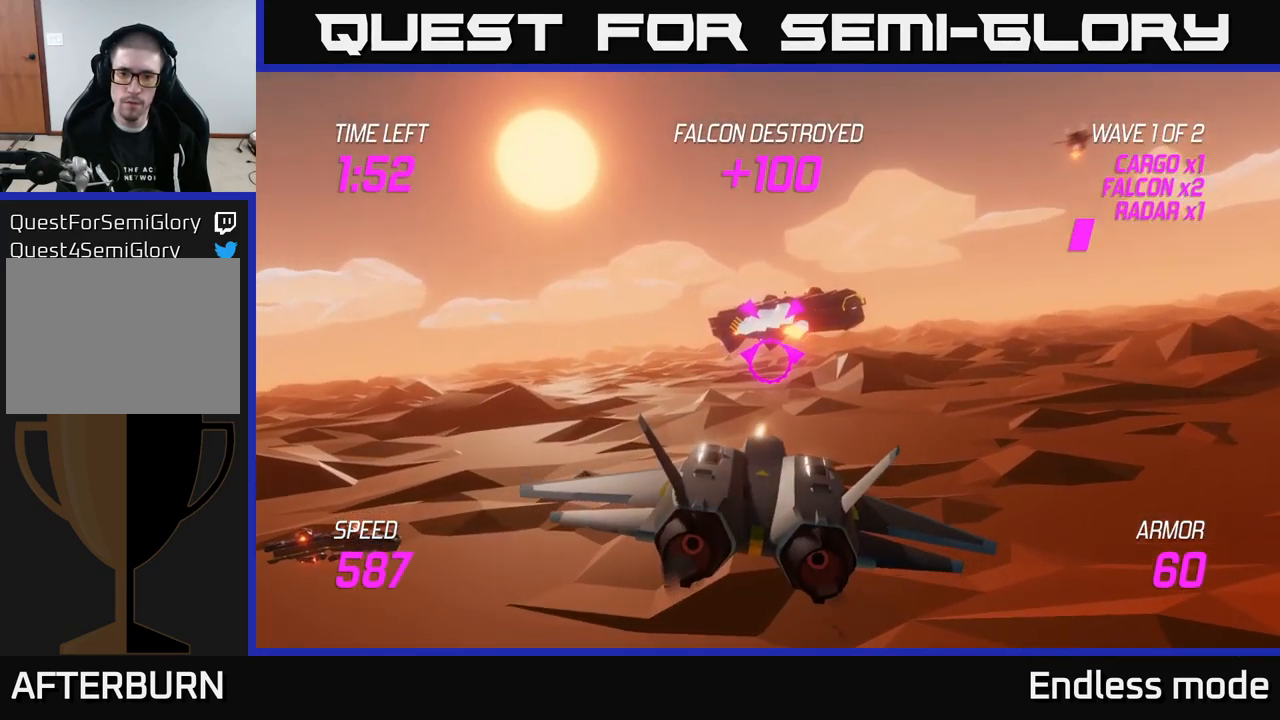
{"buttons": ["R2"], "left_stick": "center", "right_stick": "center", "events": [[17, "R2", "up"], [117, "R2", "down"], [233, "R2", "up"], [300, "R2", "down"], [400, "R2", "up"], [483, "R2", "down"]]}
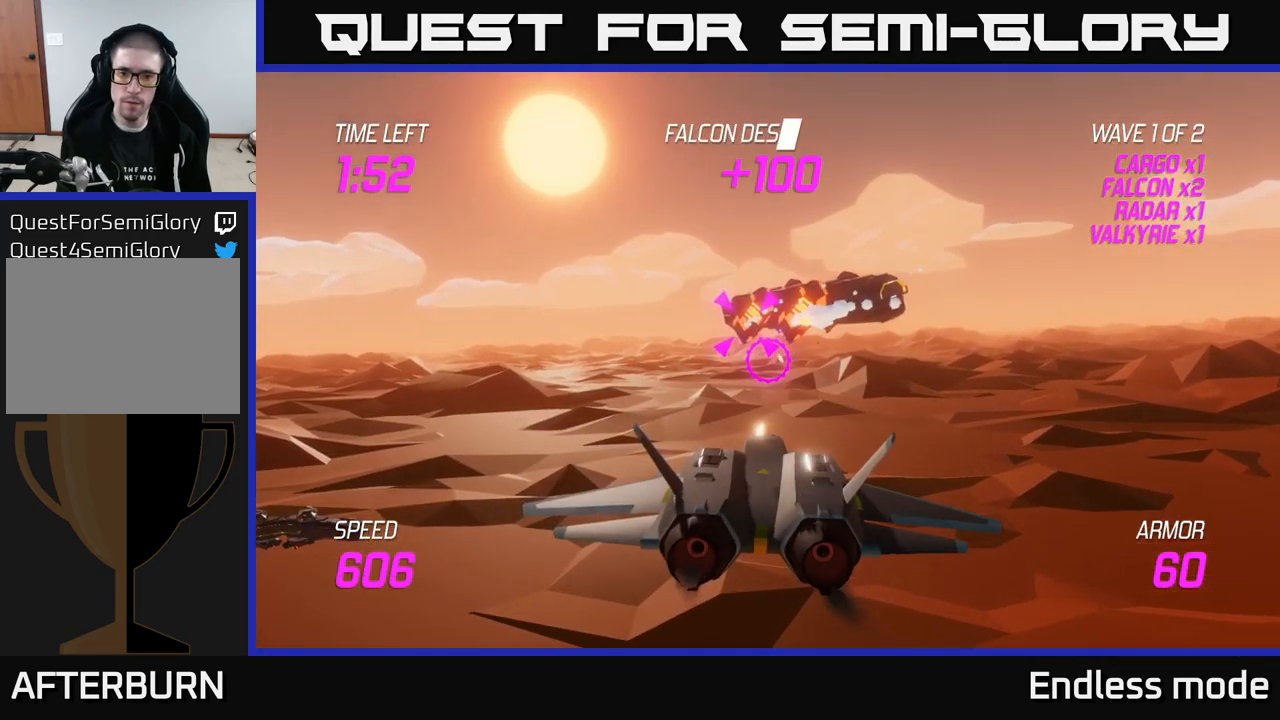
{"buttons": ["R2"], "left_stick": "center", "right_stick": "center", "events": [[100, "left_stick", "right"], [117, "R2", "up"], [283, "left_stick", "center"], [450, "R2", "down"]]}
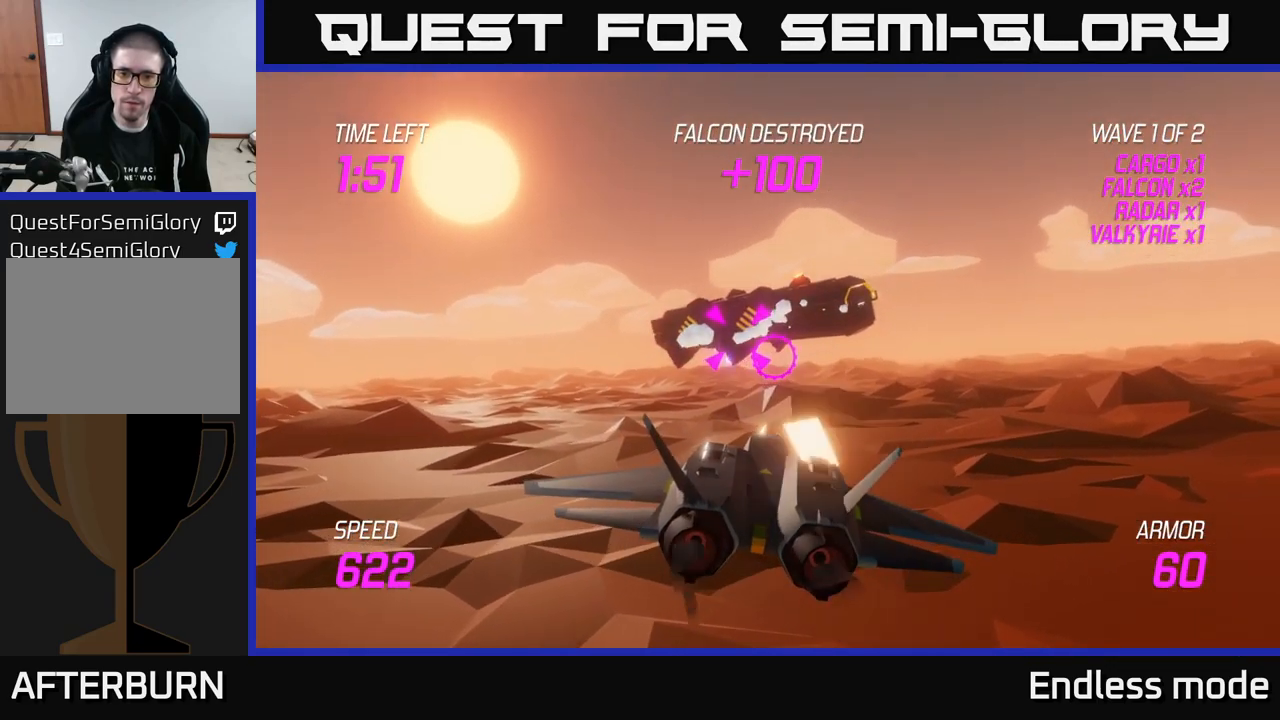
{"buttons": [], "left_stick": "center", "right_stick": "center", "events": [[50, "R2", "up"], [133, "R2", "down"], [233, "R2", "up"], [350, "R2", "down"], [433, "R2", "up"]]}
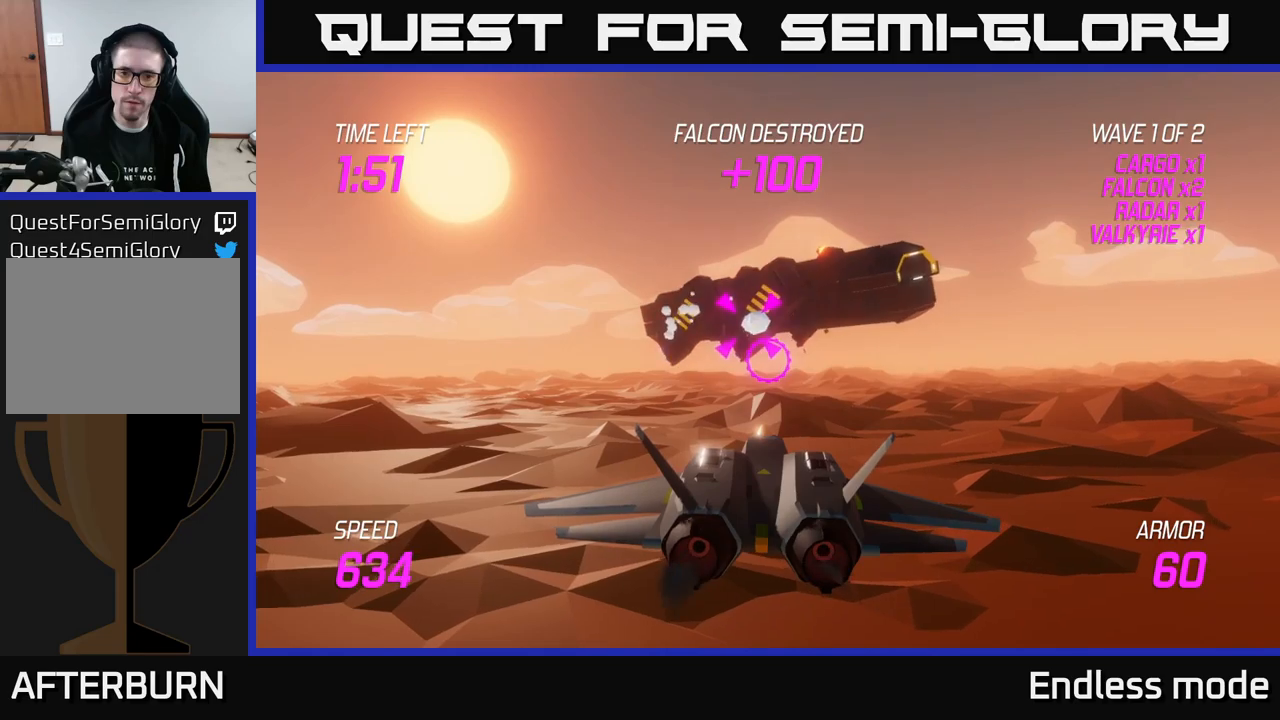
{"buttons": [], "left_stick": "right", "right_stick": "center", "events": [[17, "R2", "down"], [117, "R2", "up"], [117, "left_stick", "left"], [283, "left_stick", "center"], [367, "R2", "down"], [467, "R2", "up"], [467, "left_stick", "right"]]}
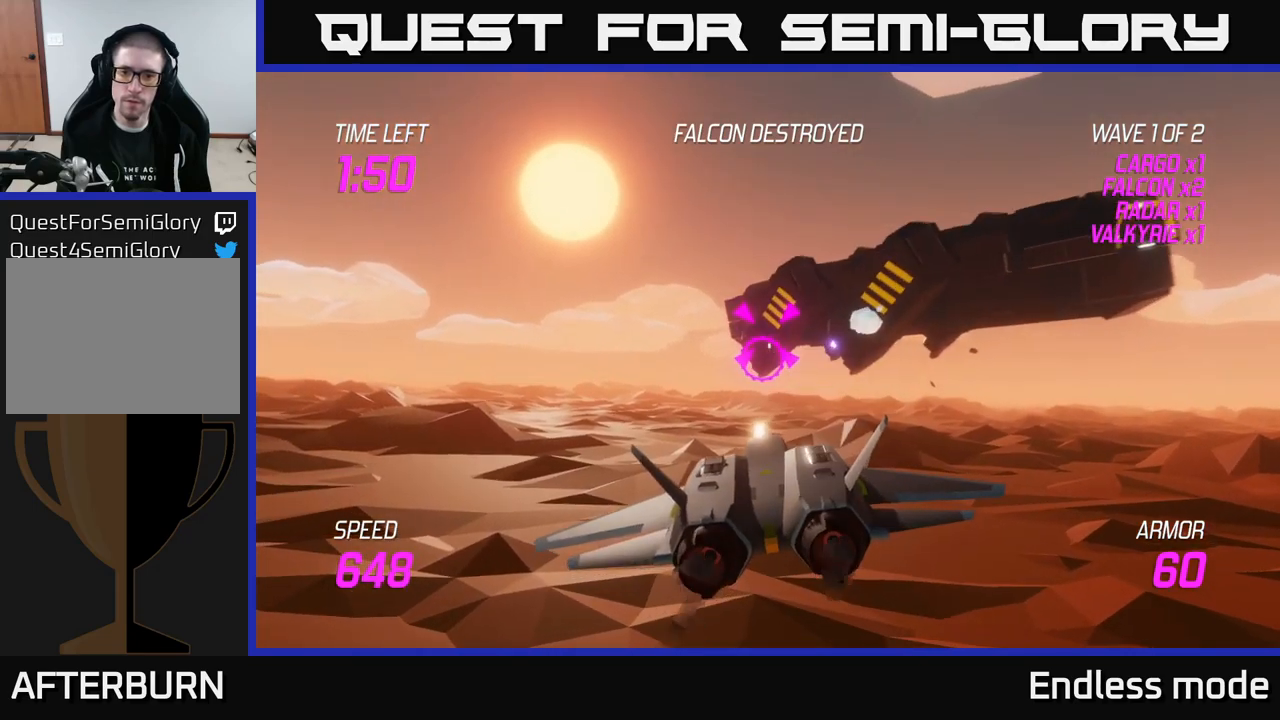
{"buttons": ["R2"], "left_stick": "up", "right_stick": "center", "events": [[67, "R2", "down"], [100, "left_stick", "center"], [167, "R2", "up"], [250, "left_stick", "right"], [467, "left_stick", "up"], [500, "R2", "down"]]}